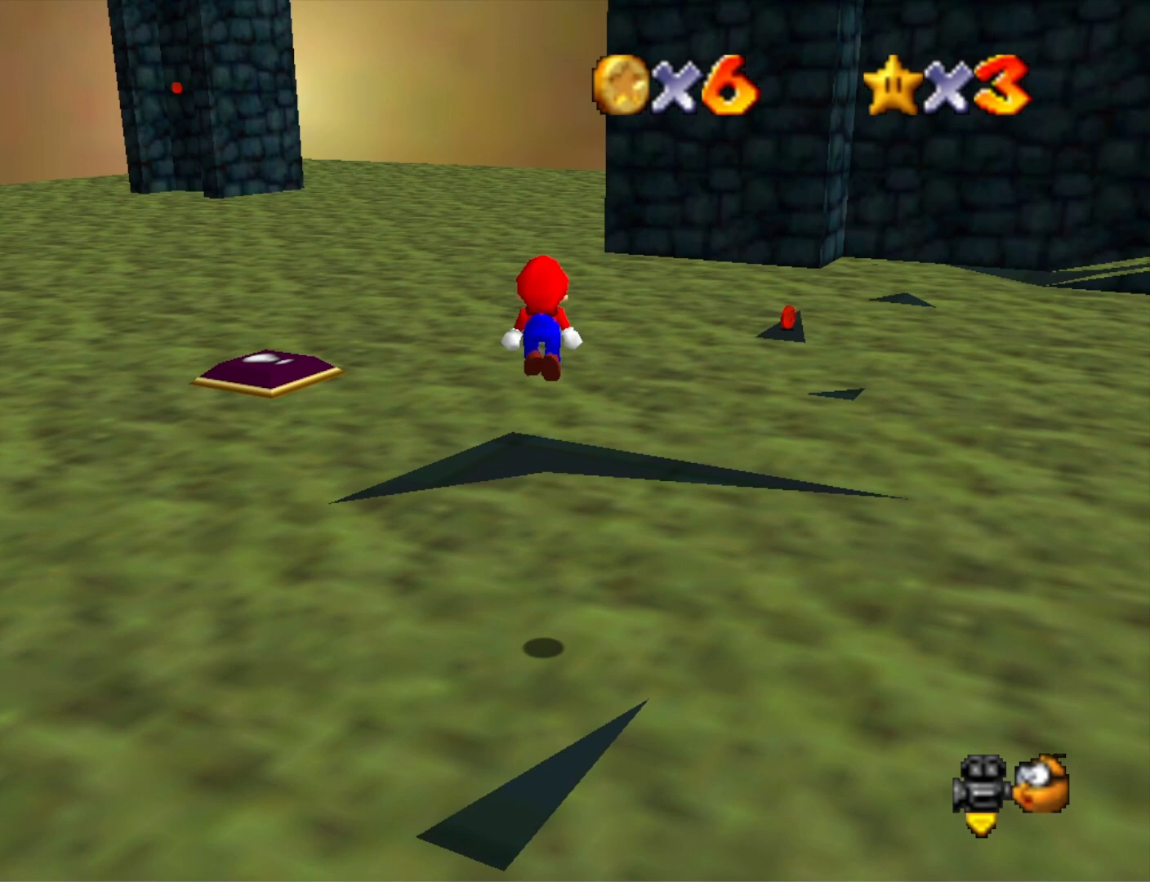
Gameplay with a controller (PlayStation layout); each line is a JSON object with the inputs held at the frame after it. "events" lists button and stick changes between this image and that frame as [ms after this image, input, new state], when the widget could be followed in between.
{"buttons": ["CROSS", "SQUARE"], "left_stick": "up-left", "right_stick": "center", "events": [[200, "left_stick", "down"], [400, "SQUARE", "down"], [400, "left_stick", "up-left"]]}
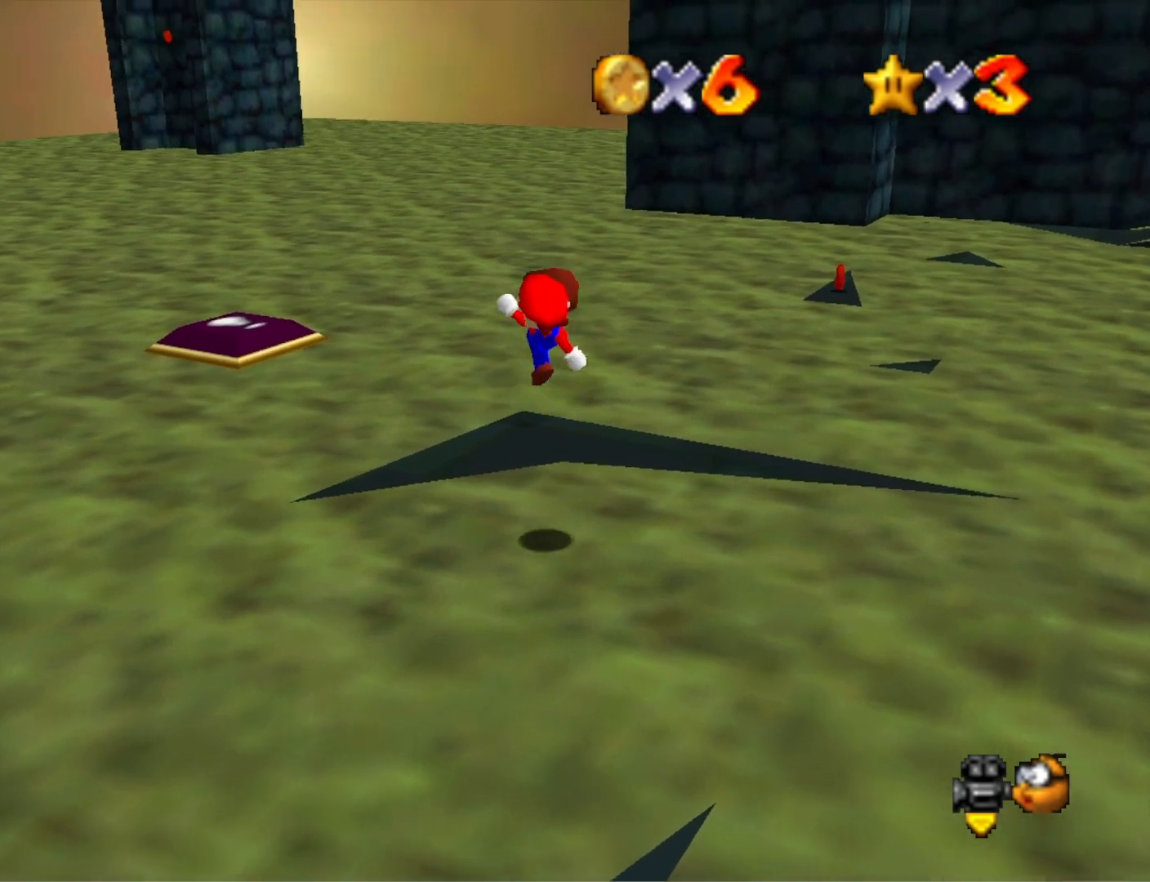
{"buttons": ["CROSS"], "left_stick": "down-right", "right_stick": "center", "events": [[133, "SQUARE", "up"], [167, "CROSS", "up"], [300, "right_stick", "left"], [333, "left_stick", "down-left"], [400, "right_stick", "center"], [433, "left_stick", "down-right"], [500, "CROSS", "down"]]}
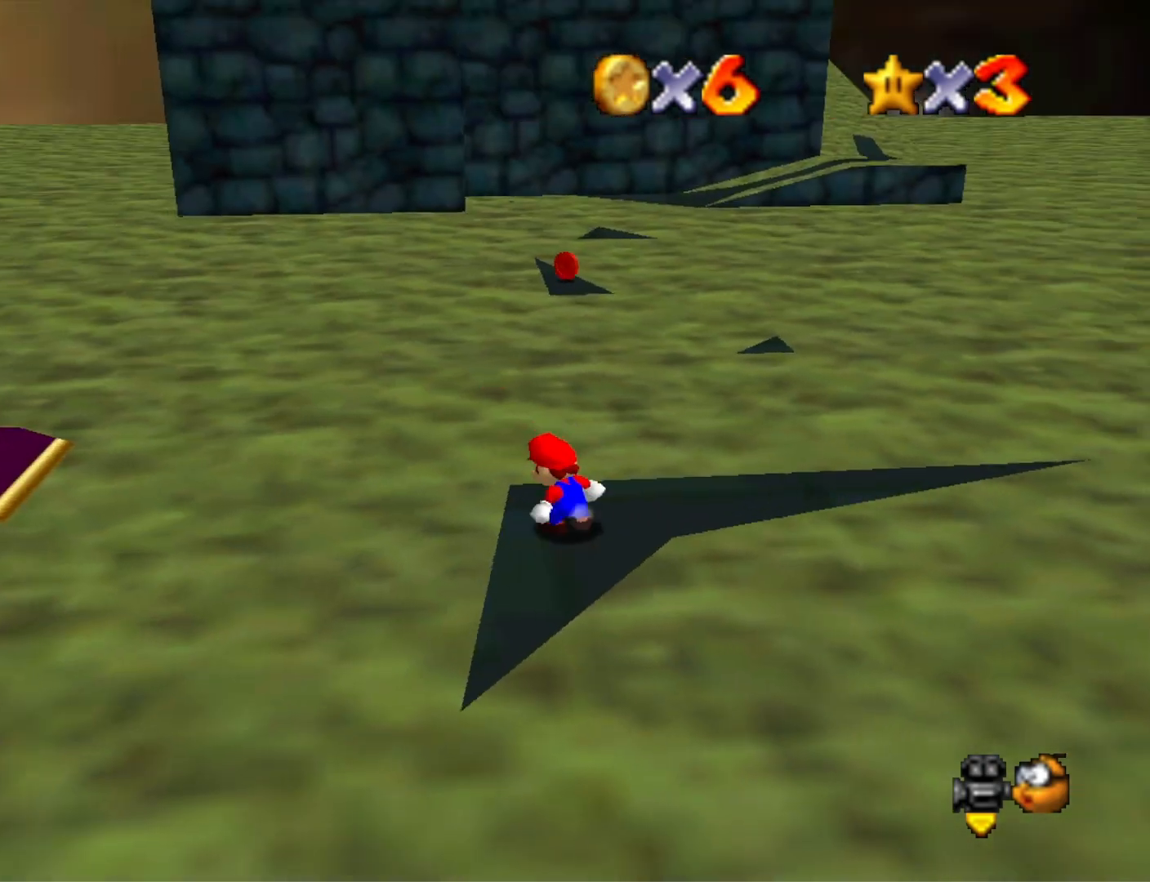
{"buttons": [], "left_stick": "down-right", "right_stick": "center", "events": [[400, "CROSS", "up"]]}
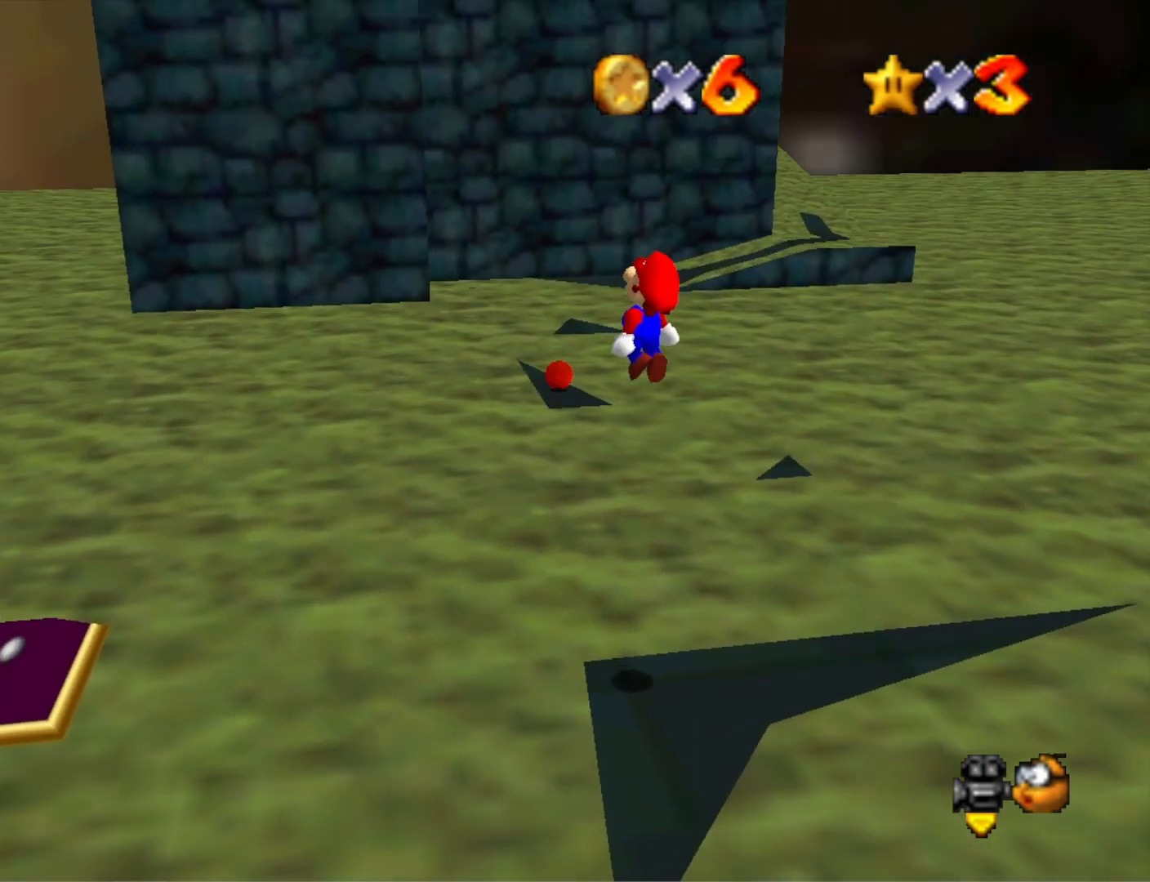
{"buttons": [], "left_stick": "center", "right_stick": "center", "events": [[100, "left_stick", "center"], [367, "DPAD_DOWN", "down"], [467, "DPAD_DOWN", "up"]]}
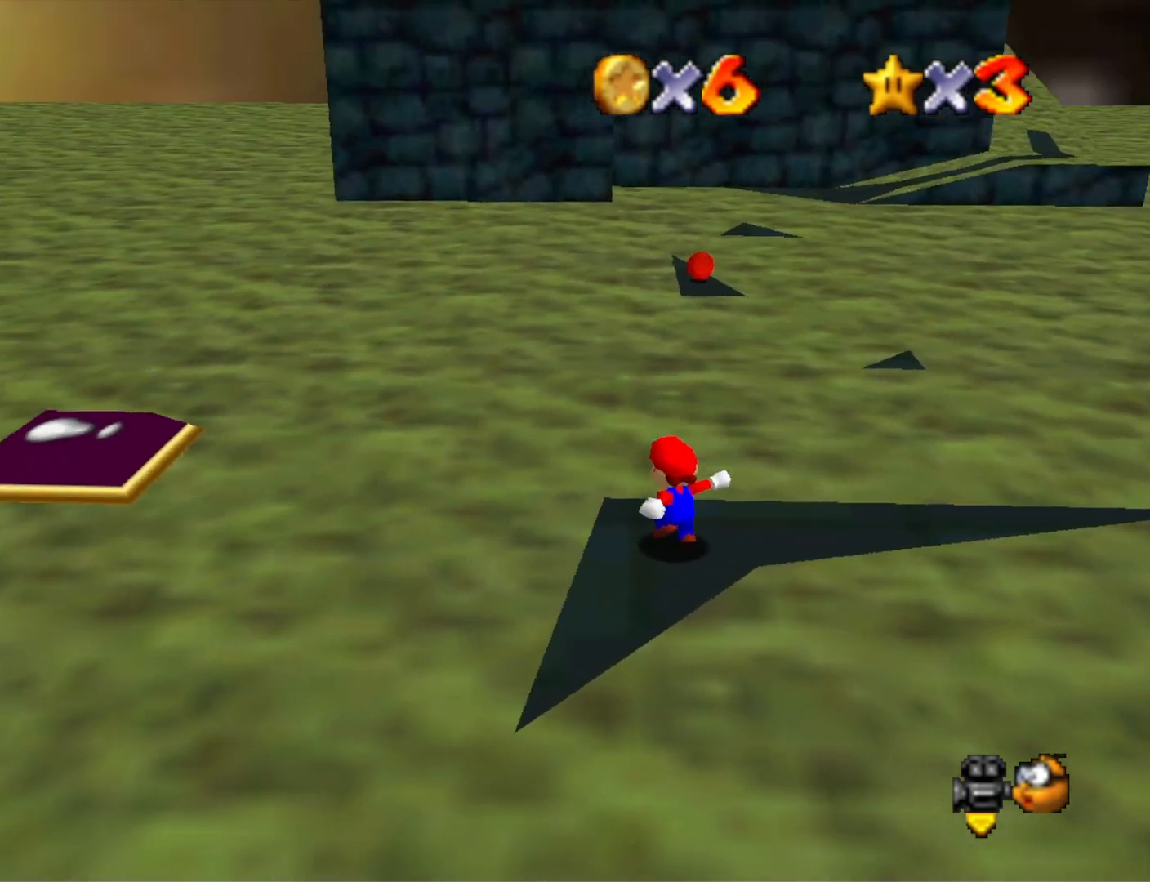
{"buttons": [], "left_stick": "center", "right_stick": "center", "events": [[67, "right_stick", "right"], [233, "right_stick", "center"]]}
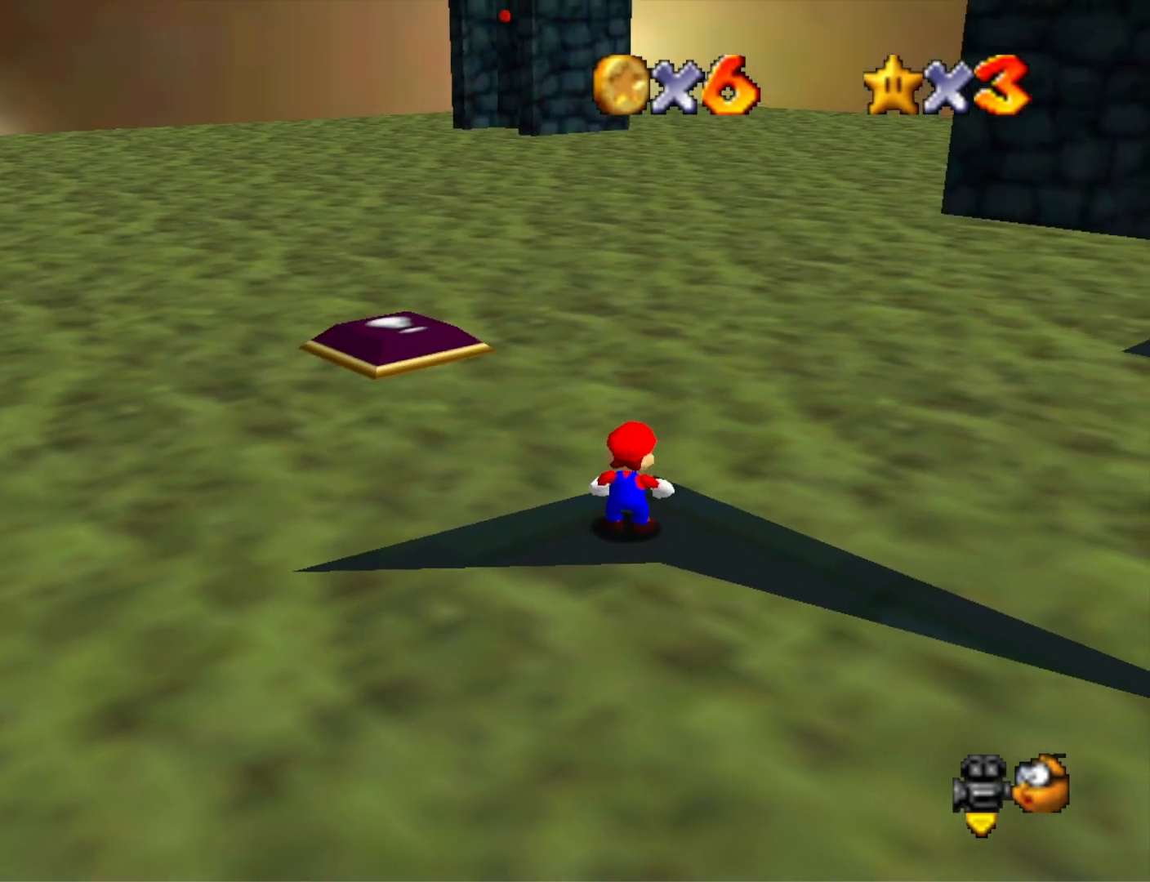
{"buttons": [], "left_stick": "center", "right_stick": "center", "events": [[33, "right_stick", "left"], [133, "right_stick", "center"], [333, "right_stick", "up"], [467, "right_stick", "center"]]}
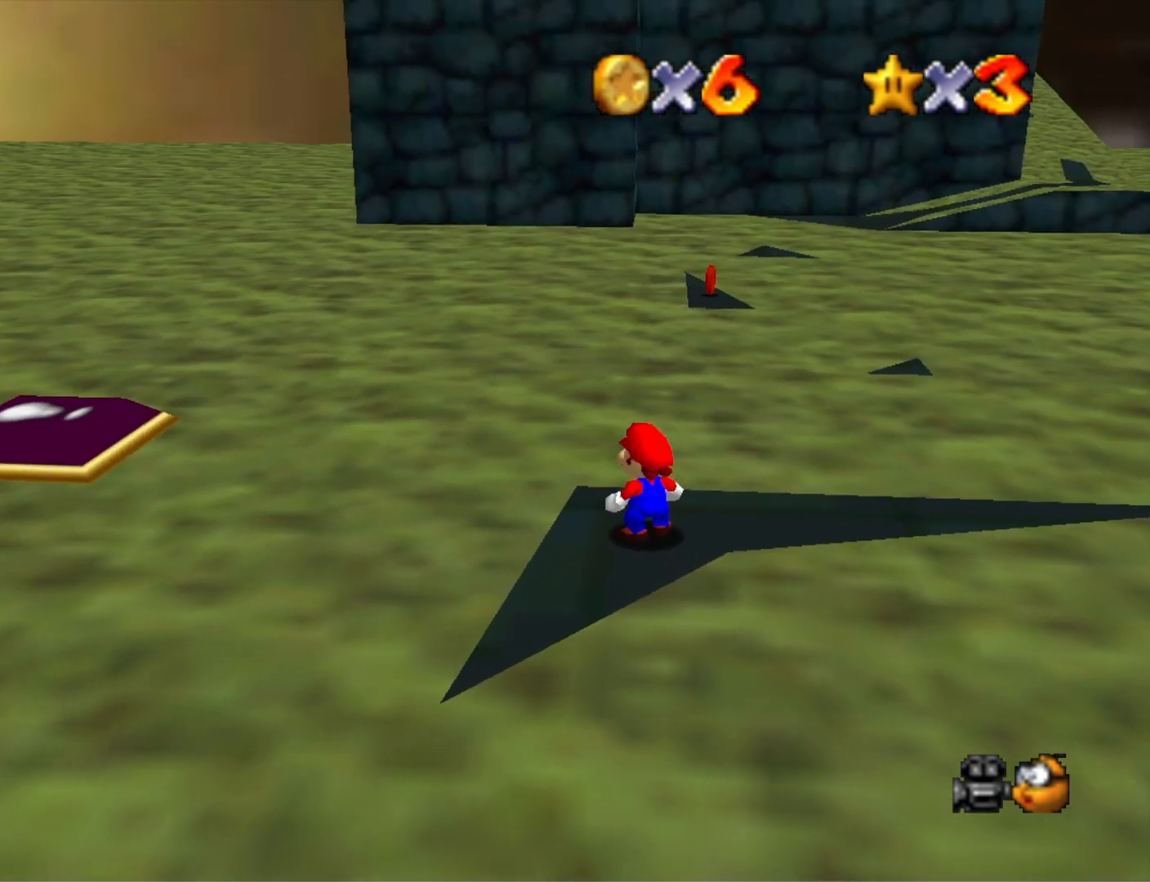
{"buttons": [], "left_stick": "center", "right_stick": "center", "events": [[133, "right_stick", "right"], [267, "right_stick", "center"]]}
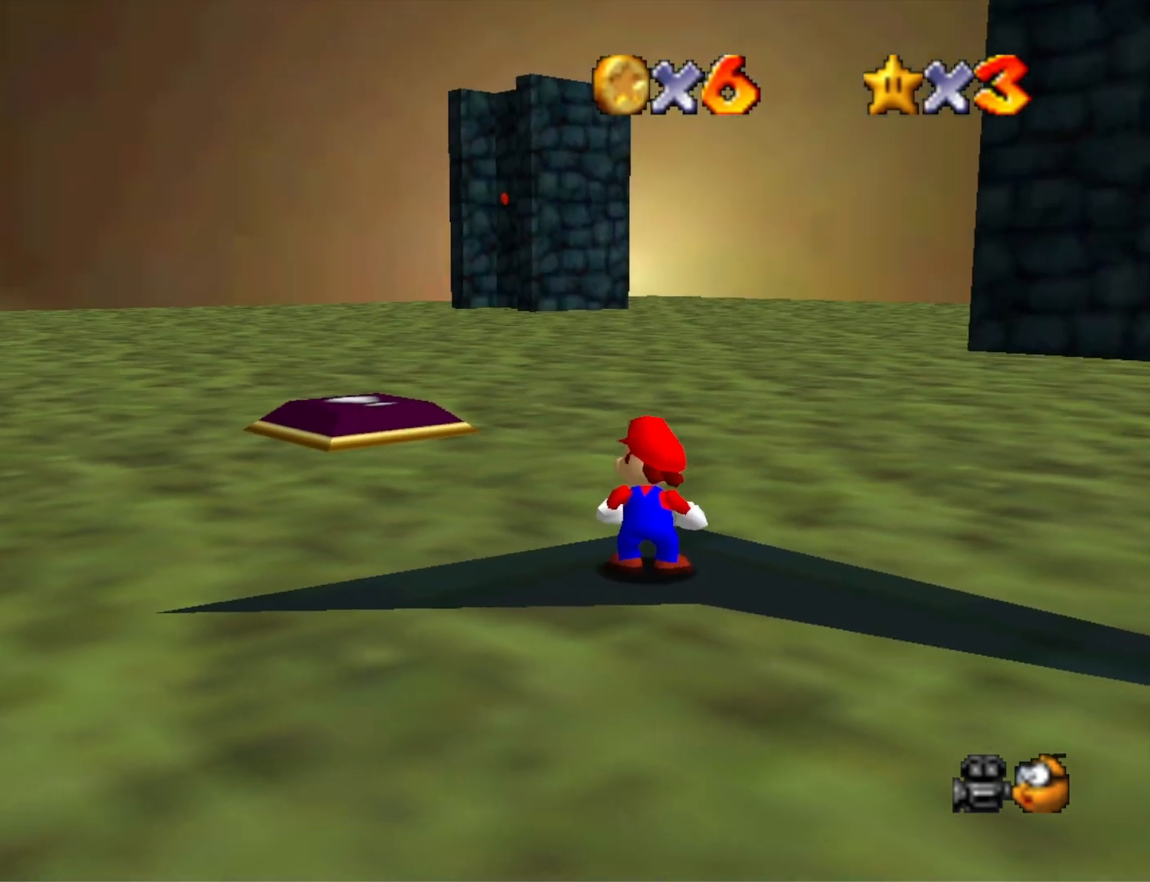
{"buttons": [], "left_stick": "center", "right_stick": "center", "events": [[300, "right_stick", "left"], [433, "right_stick", "center"]]}
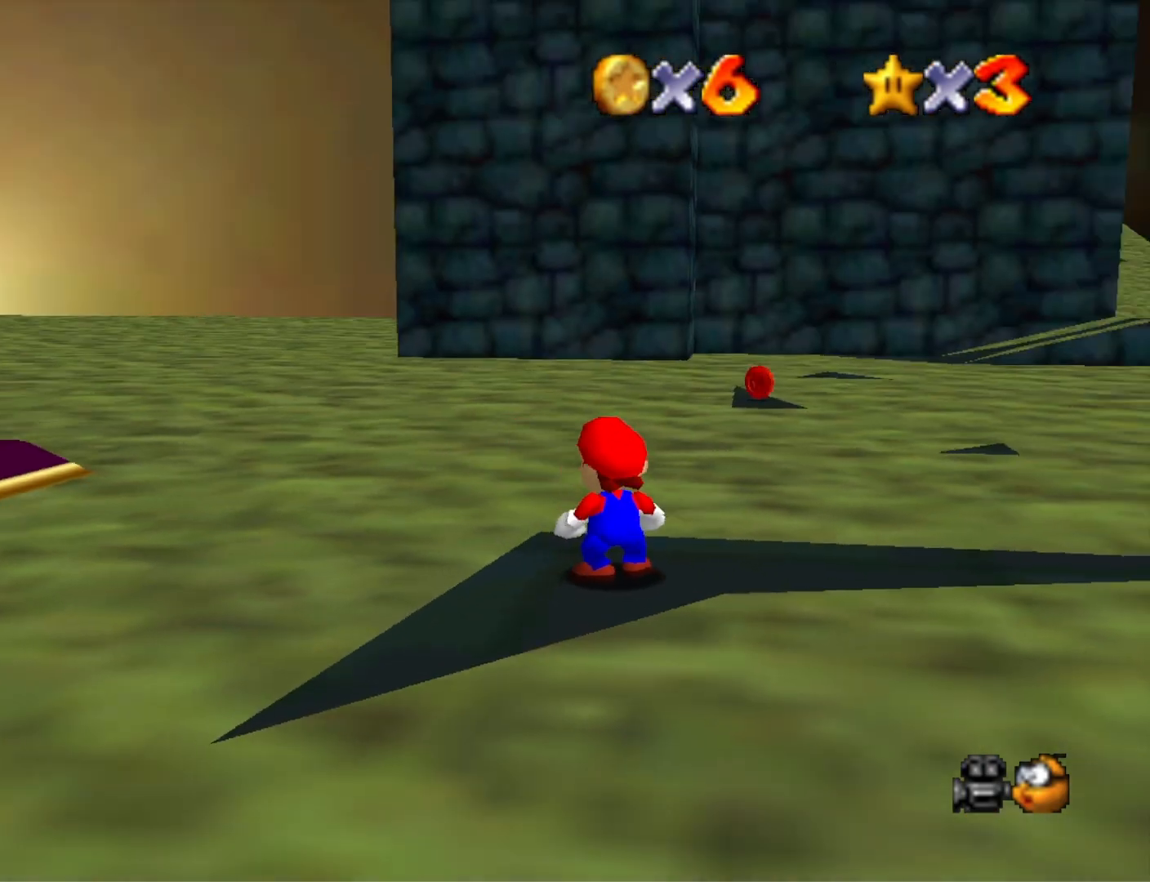
{"buttons": [], "left_stick": "center", "right_stick": "center", "events": [[300, "right_stick", "down"], [433, "right_stick", "center"]]}
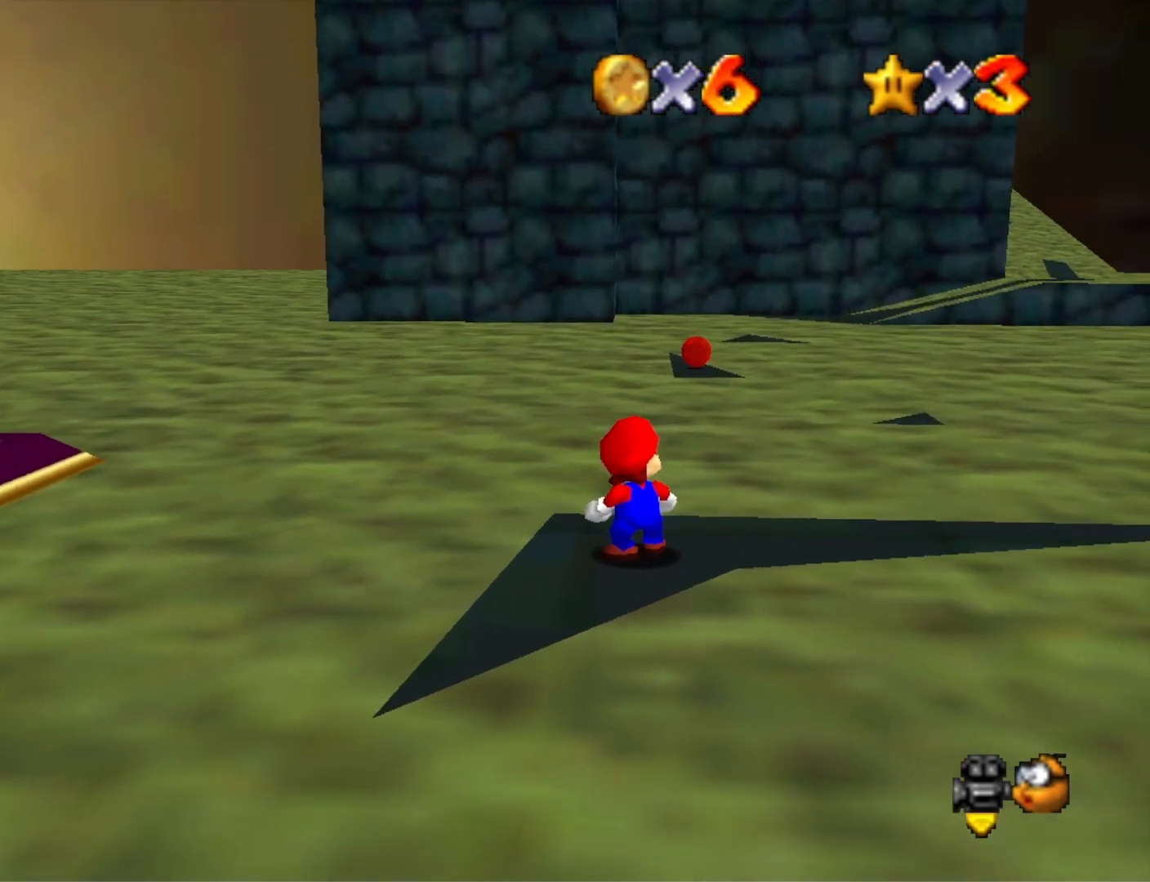
{"buttons": ["R1"], "left_stick": "center", "right_stick": "down", "events": [[33, "right_stick", "down-left"], [167, "right_stick", "center"], [467, "R1", "down"], [500, "right_stick", "down"]]}
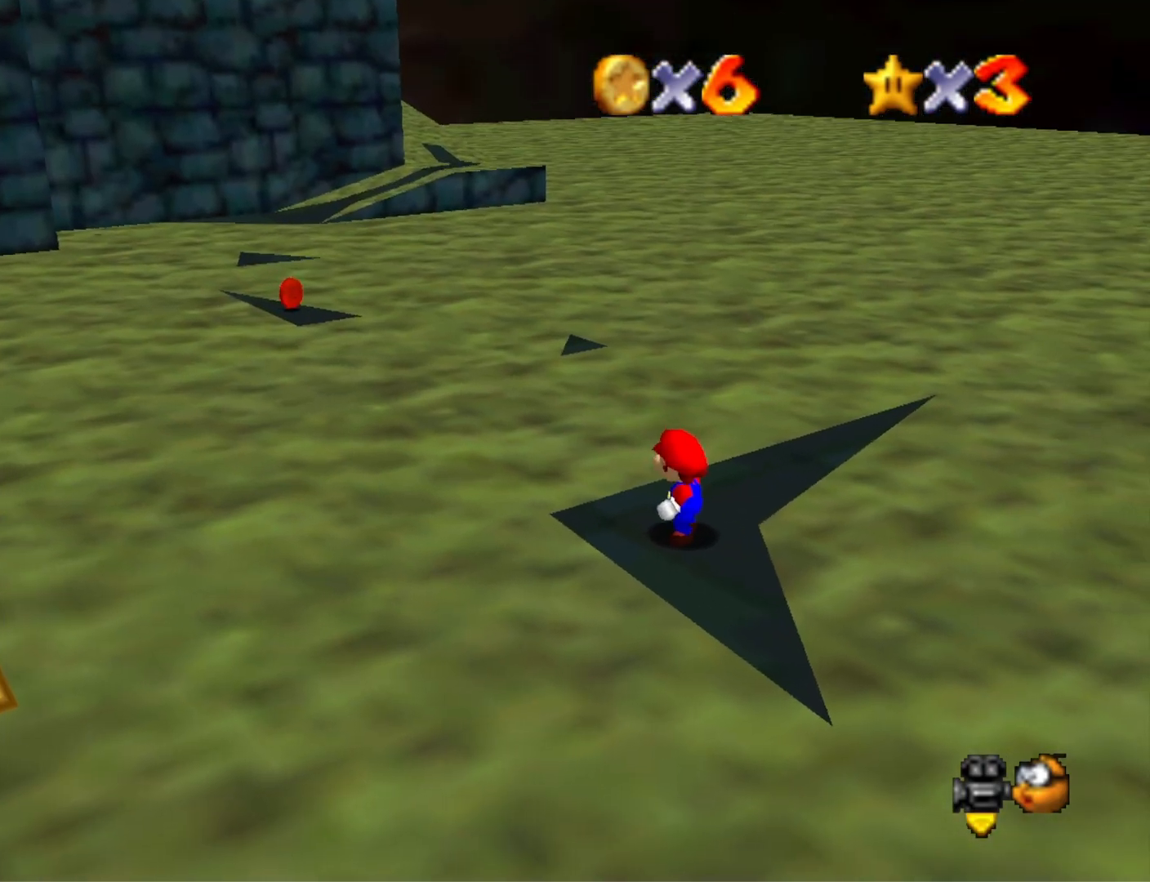
{"buttons": [], "left_stick": "center", "right_stick": "center", "events": [[67, "R1", "up"], [200, "right_stick", "center"]]}
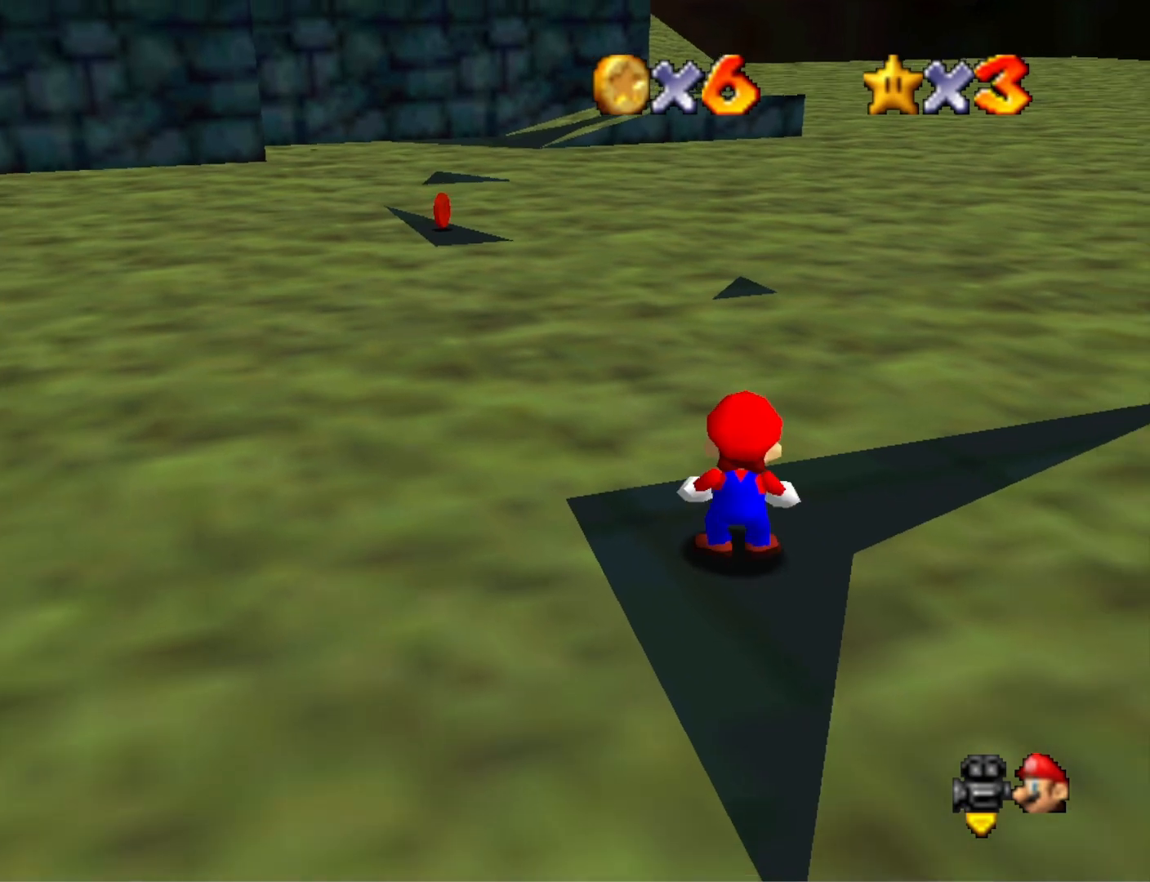
{"buttons": [], "left_stick": "center", "right_stick": "center", "events": [[133, "R1", "down"], [133, "right_stick", "down"], [167, "R1", "up"], [233, "DPAD_UP", "down"], [300, "right_stick", "center"], [333, "DPAD_UP", "up"]]}
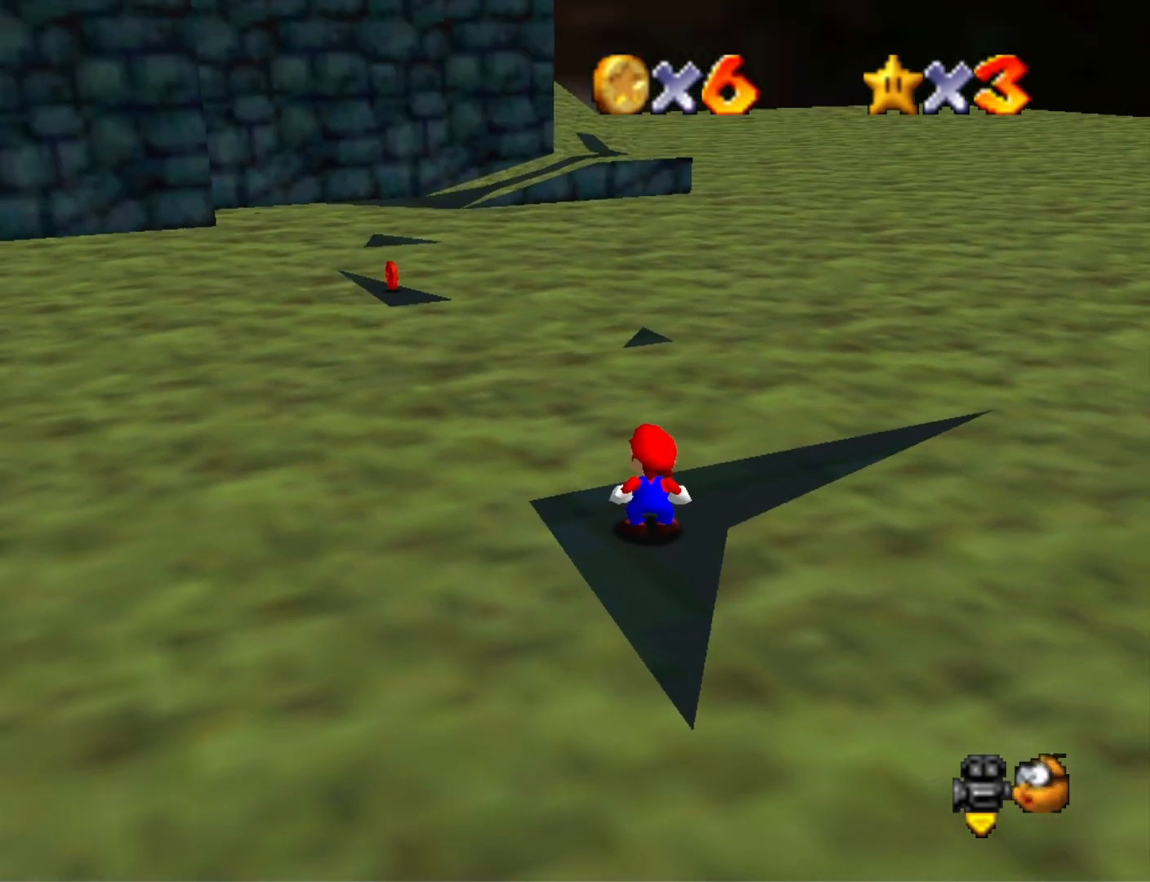
{"buttons": [], "left_stick": "up-right", "right_stick": "center", "events": [[33, "CROSS", "down"], [100, "left_stick", "up"], [133, "CROSS", "up"], [367, "left_stick", "up-right"]]}
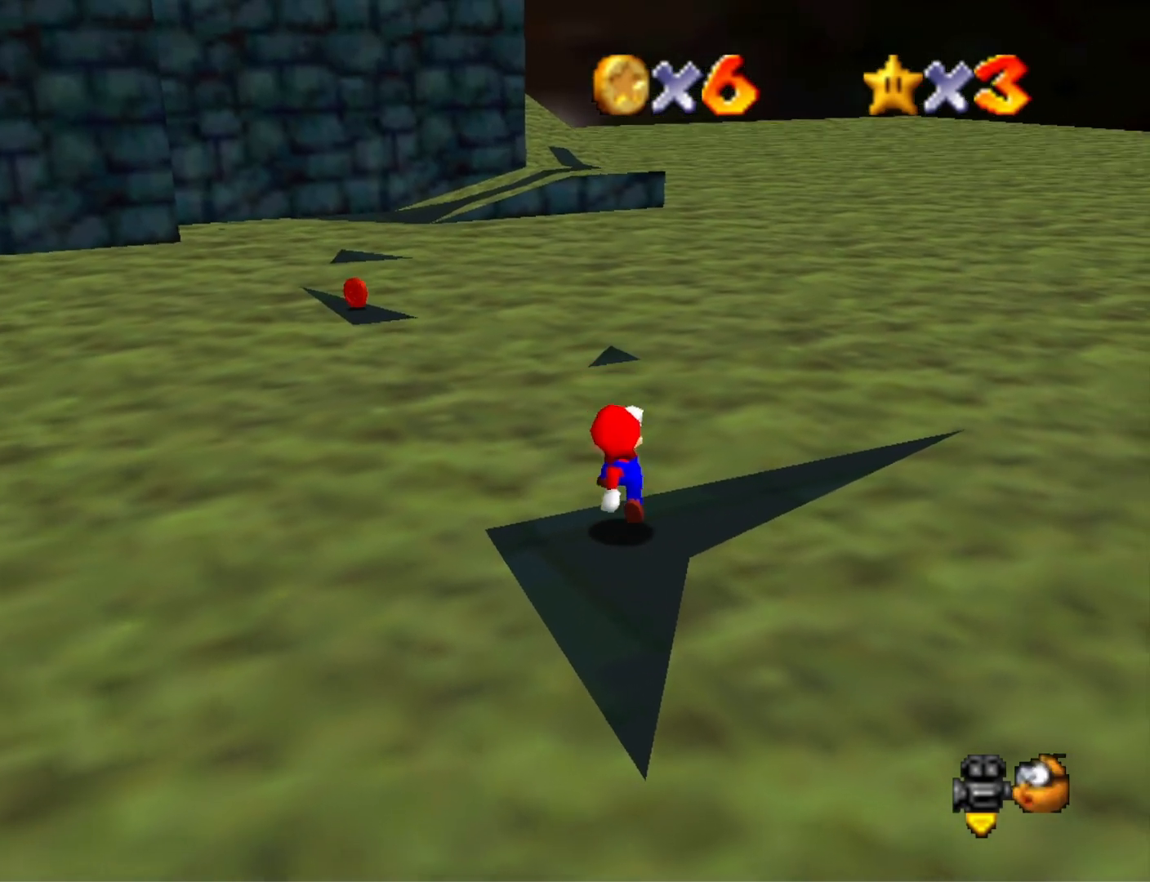
{"buttons": ["CROSS"], "left_stick": "up", "right_stick": "center", "events": [[100, "left_stick", "up"], [133, "CROSS", "down"]]}
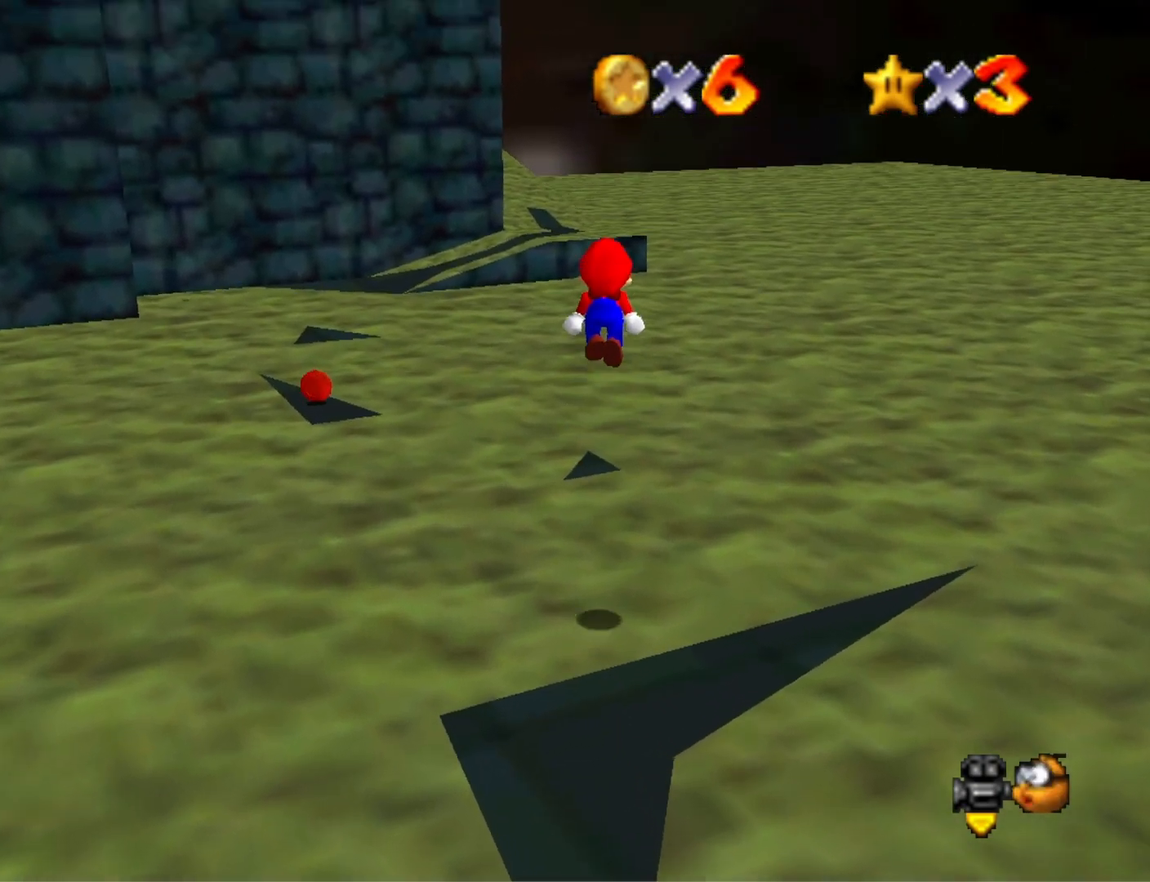
{"buttons": ["CROSS"], "left_stick": "down", "right_stick": "center", "events": [[267, "left_stick", "center"], [333, "left_stick", "down"]]}
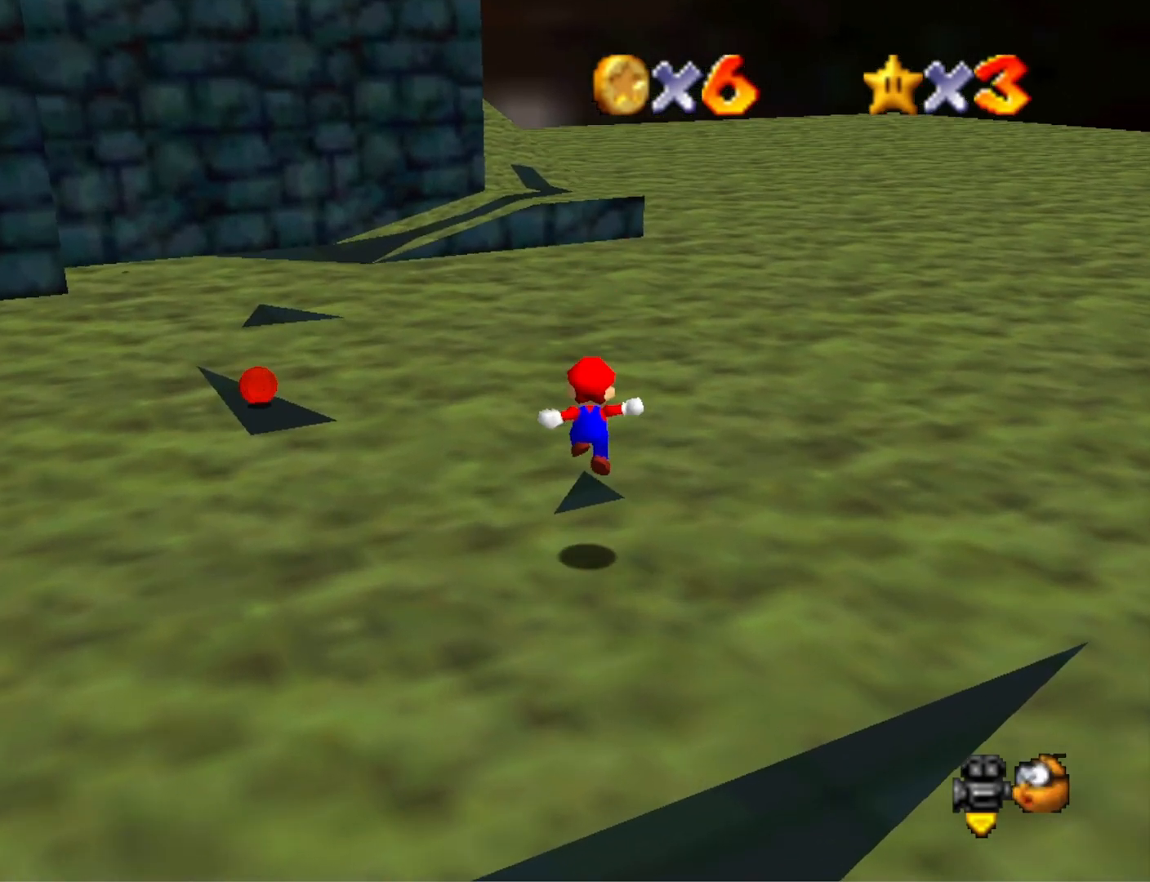
{"buttons": [], "left_stick": "center", "right_stick": "center", "events": [[33, "SQUARE", "down"], [33, "left_stick", "center"], [133, "left_stick", "down"], [333, "SQUARE", "up"], [333, "left_stick", "center"], [367, "CROSS", "up"]]}
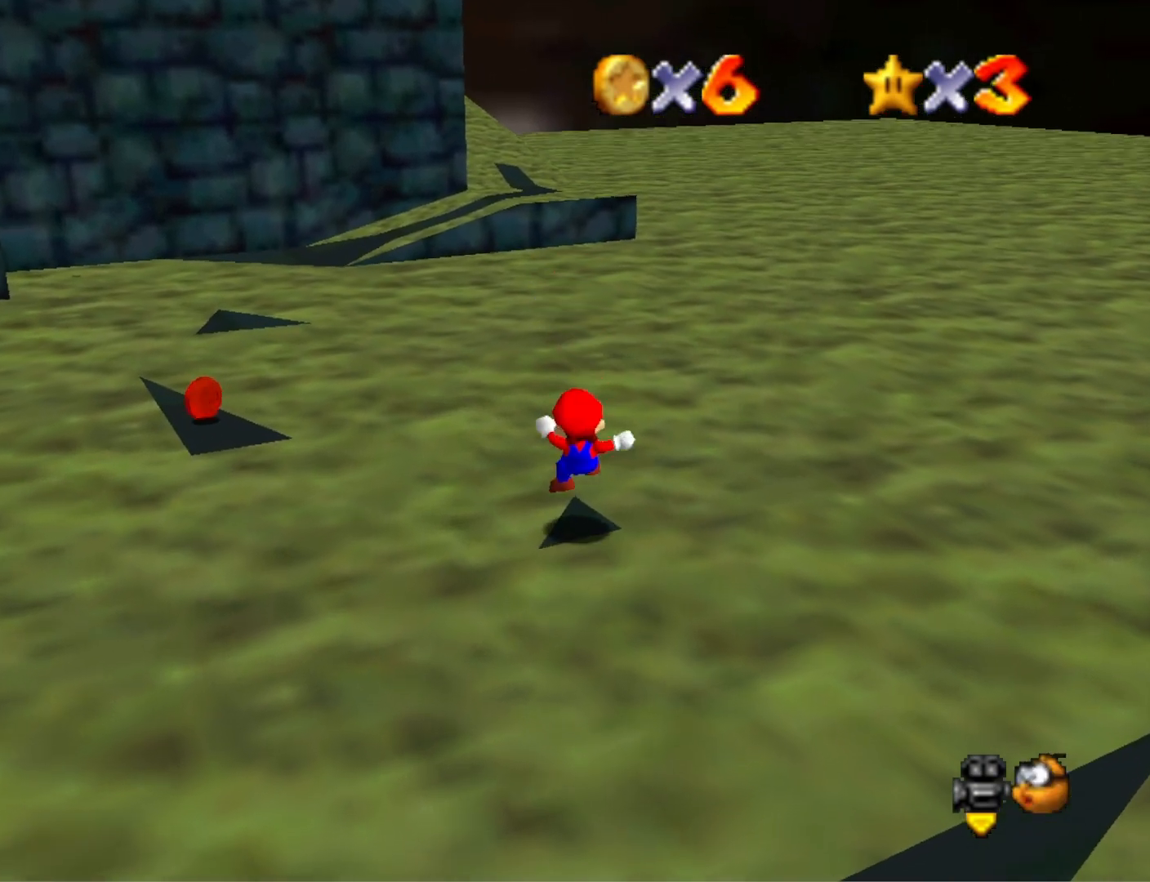
{"buttons": ["DPAD_DOWN"], "left_stick": "center", "right_stick": "center", "events": [[133, "CROSS", "down"], [233, "CROSS", "up"], [233, "left_stick", "down"], [333, "left_stick", "center"], [500, "DPAD_DOWN", "down"]]}
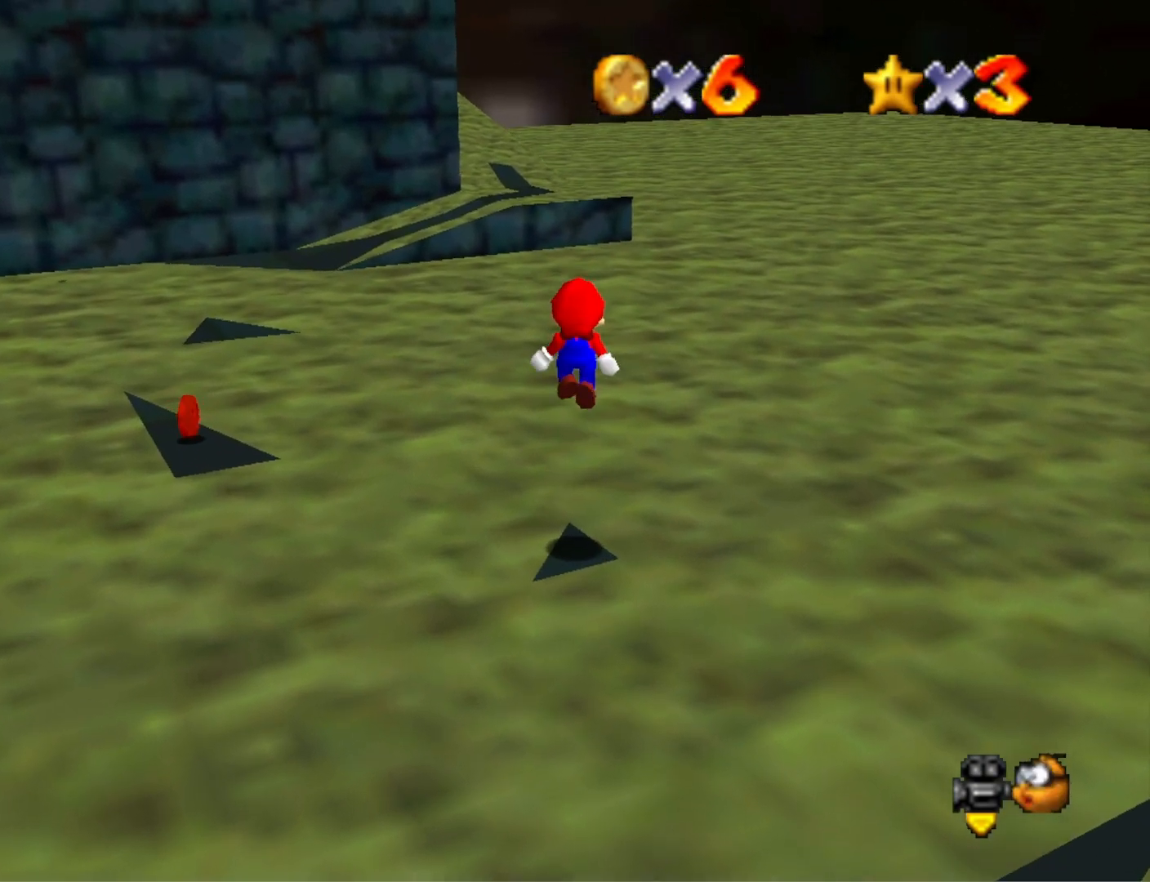
{"buttons": [], "left_stick": "center", "right_stick": "center", "events": [[67, "right_stick", "right"], [100, "DPAD_DOWN", "up"], [233, "right_stick", "center"], [300, "right_stick", "right"], [467, "right_stick", "center"]]}
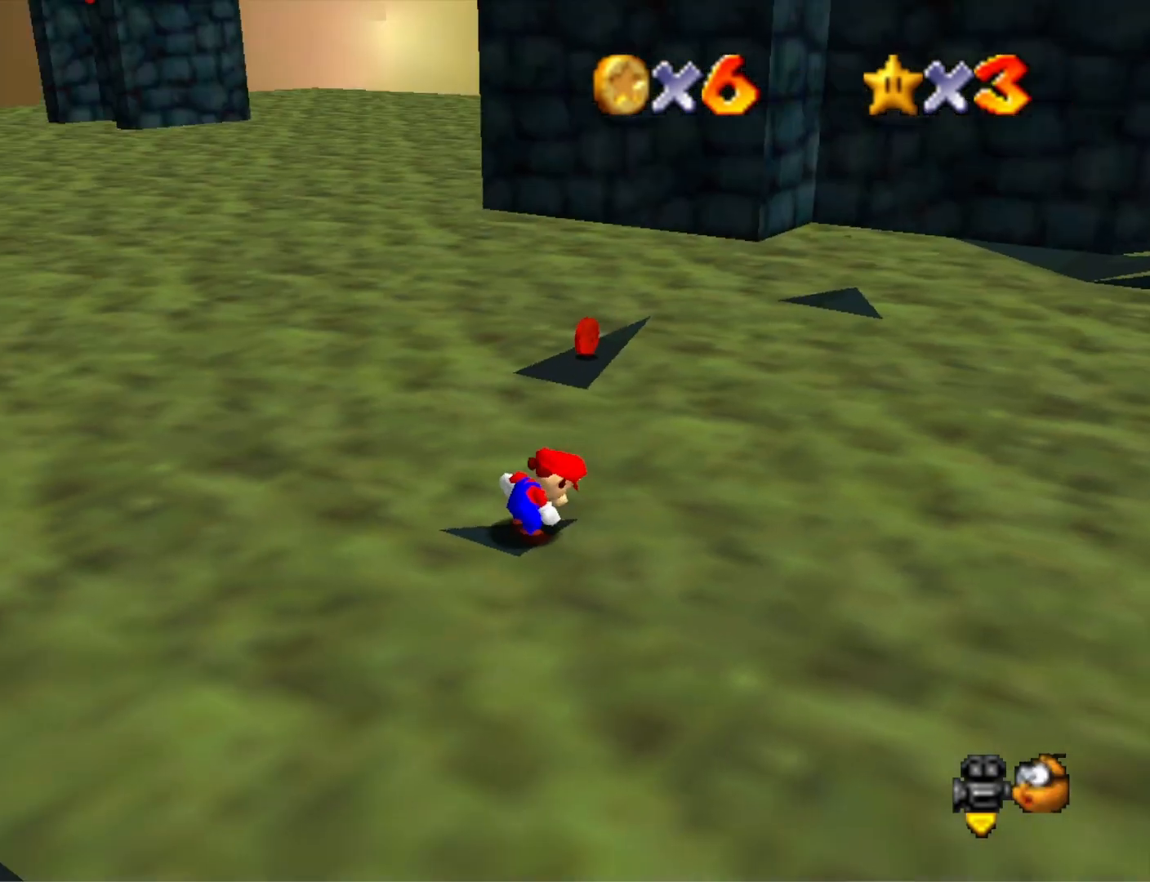
{"buttons": [], "left_stick": "center", "right_stick": "center", "events": []}
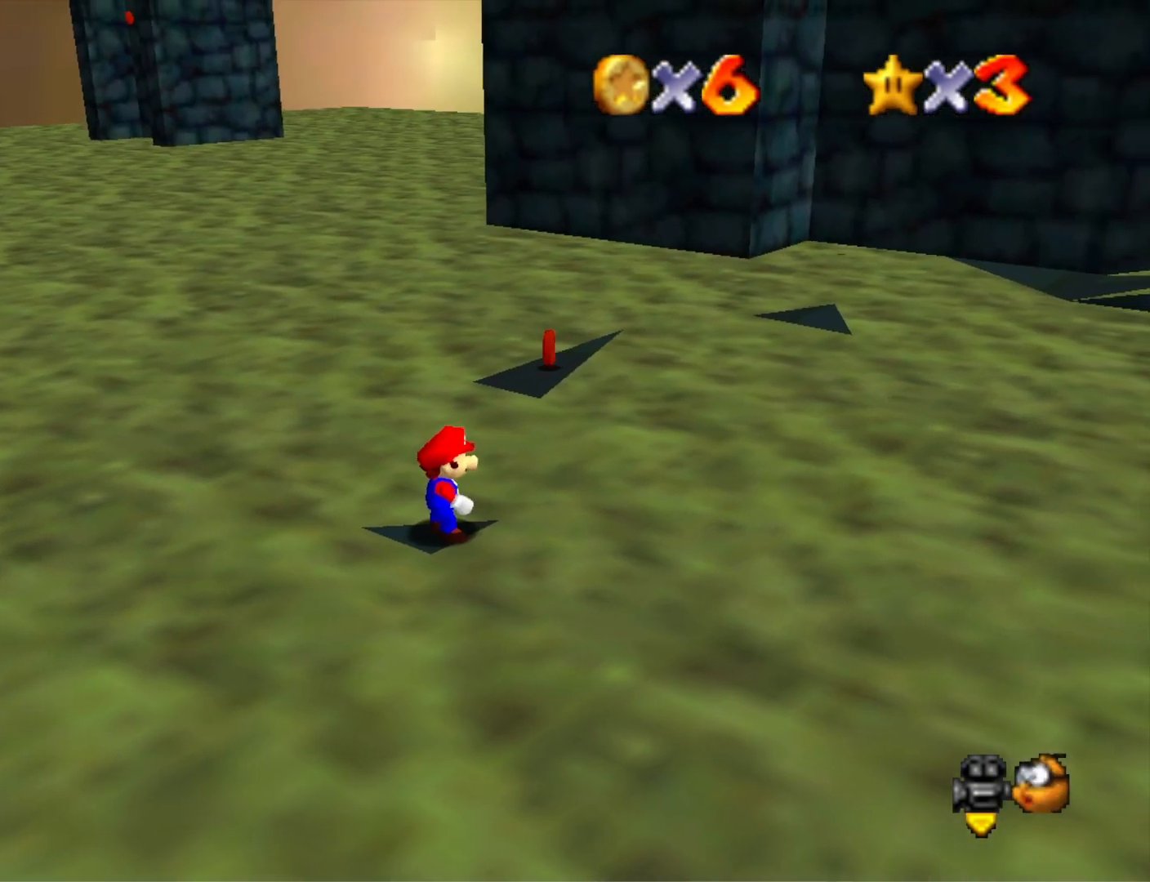
{"buttons": [], "left_stick": "down-left", "right_stick": "center", "events": [[267, "CROSS", "down"], [333, "CROSS", "up"], [467, "left_stick", "down-left"]]}
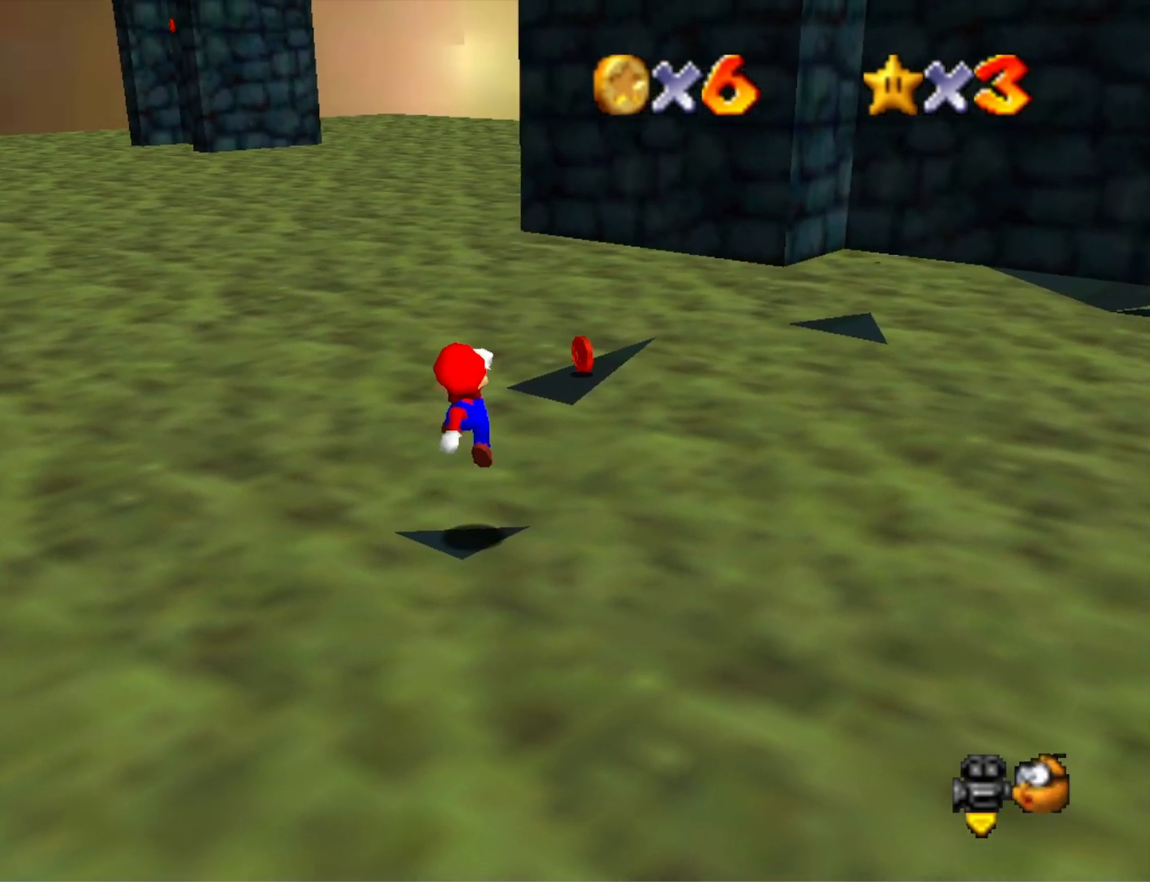
{"buttons": [], "left_stick": "center", "right_stick": "center", "events": [[133, "left_stick", "center"]]}
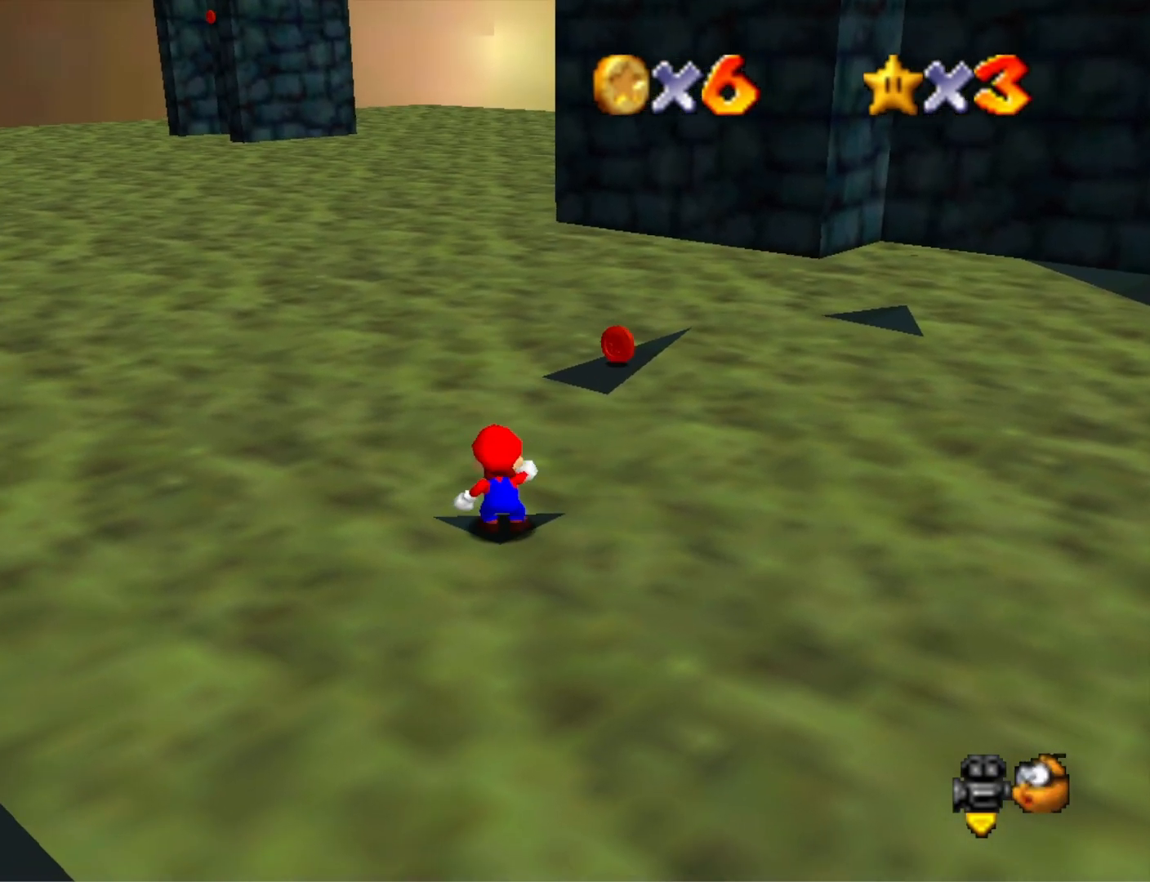
{"buttons": [], "left_stick": "up-right", "right_stick": "center", "events": [[200, "CROSS", "down"], [267, "CROSS", "up"], [500, "left_stick", "up-right"]]}
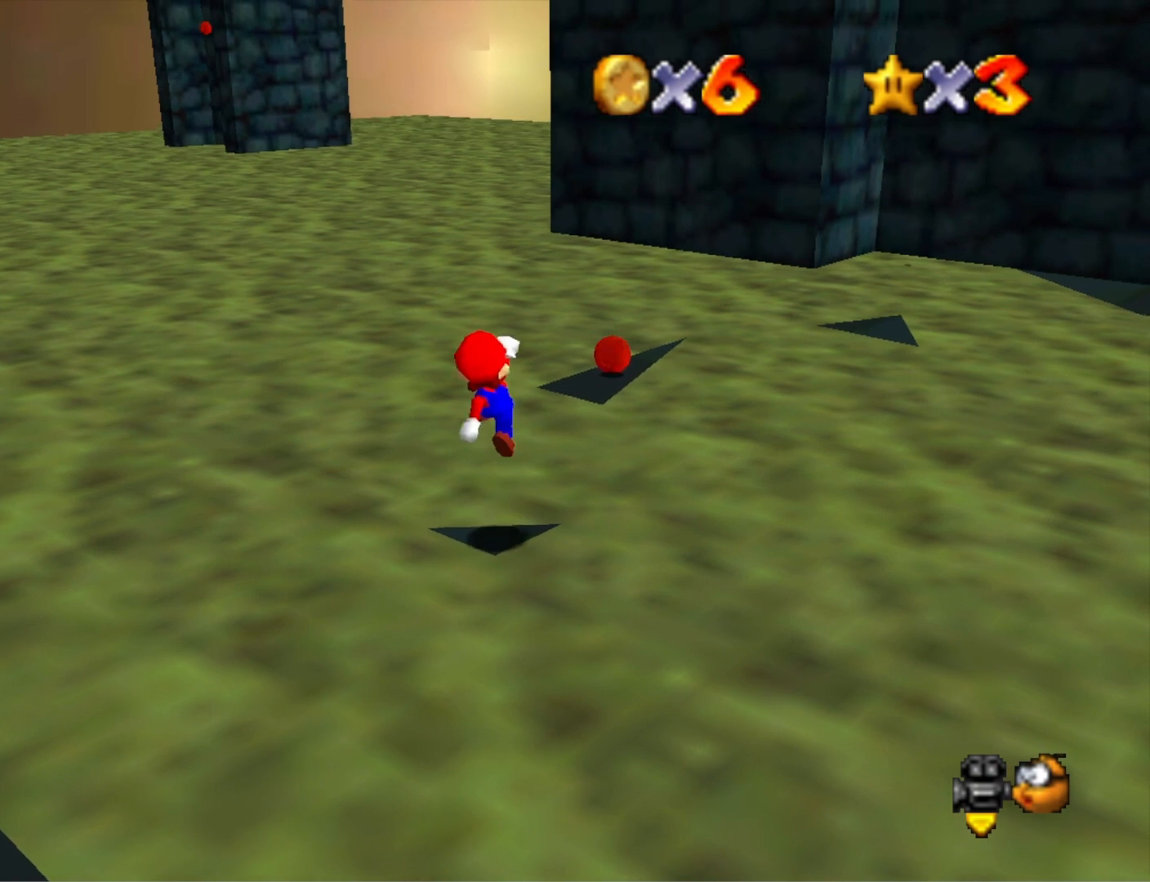
{"buttons": ["CROSS"], "left_stick": "up-right", "right_stick": "center", "events": [[233, "CROSS", "down"]]}
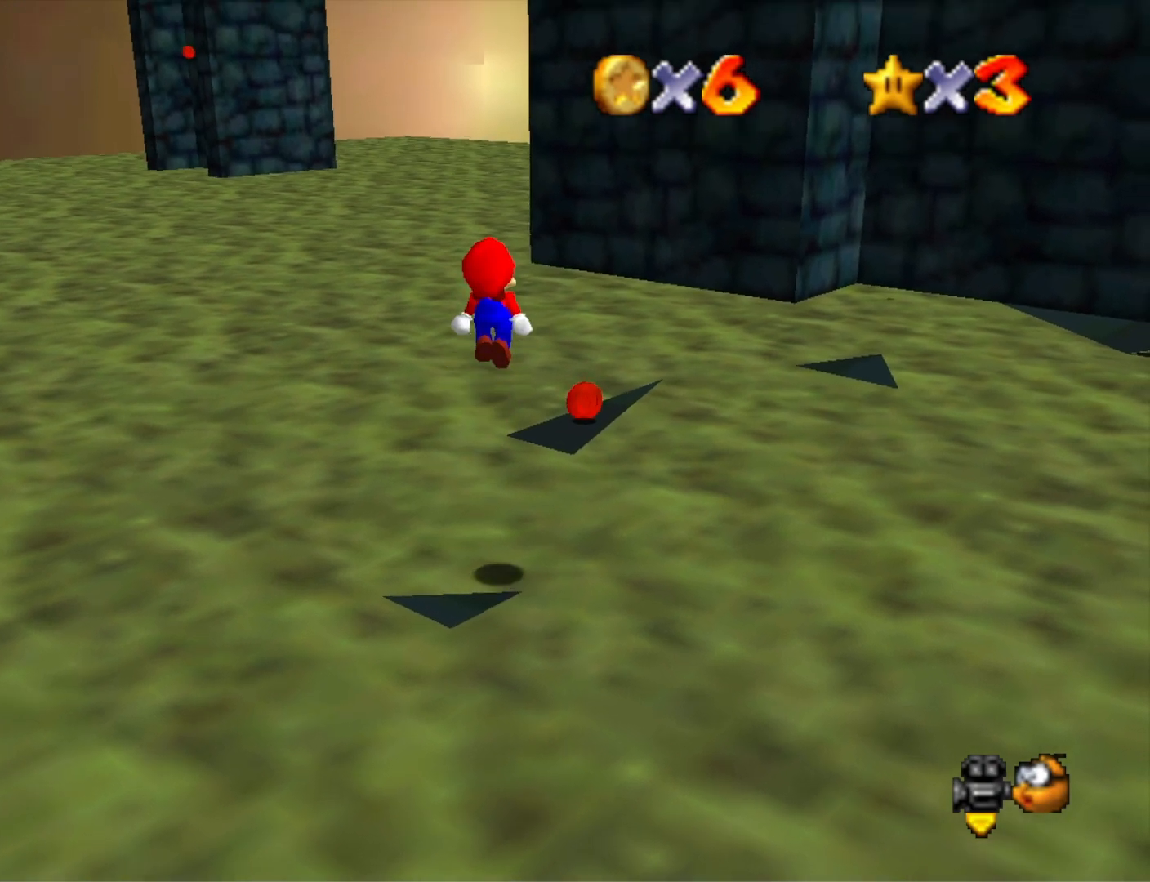
{"buttons": ["CROSS"], "left_stick": "down-right", "right_stick": "center", "events": [[100, "CROSS", "up"], [133, "right_stick", "down-left"], [200, "left_stick", "up"], [300, "right_stick", "center"], [333, "left_stick", "center"], [400, "left_stick", "down-right"], [500, "CROSS", "down"]]}
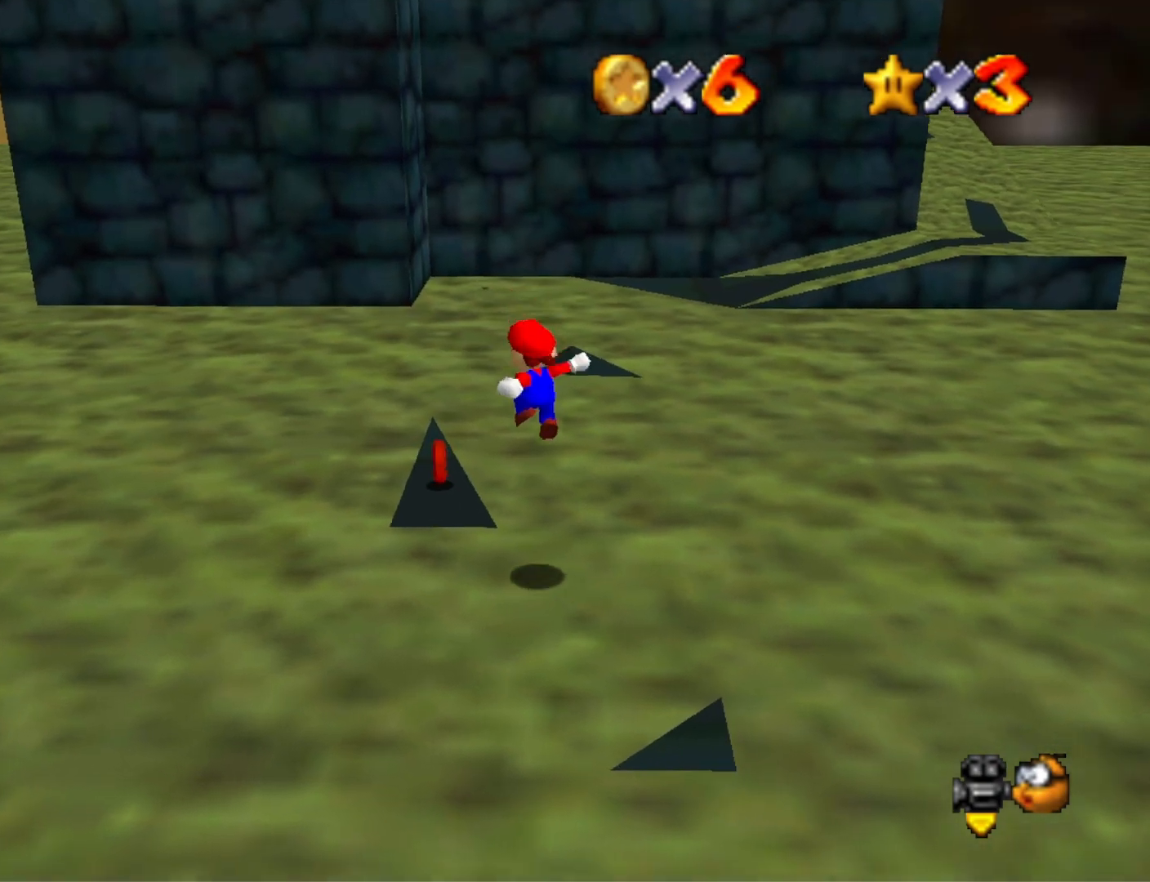
{"buttons": [], "left_stick": "center", "right_stick": "center", "events": [[33, "SQUARE", "down"], [100, "left_stick", "up-left"], [200, "CROSS", "up"], [233, "SQUARE", "up"], [267, "left_stick", "down-right"], [500, "left_stick", "center"]]}
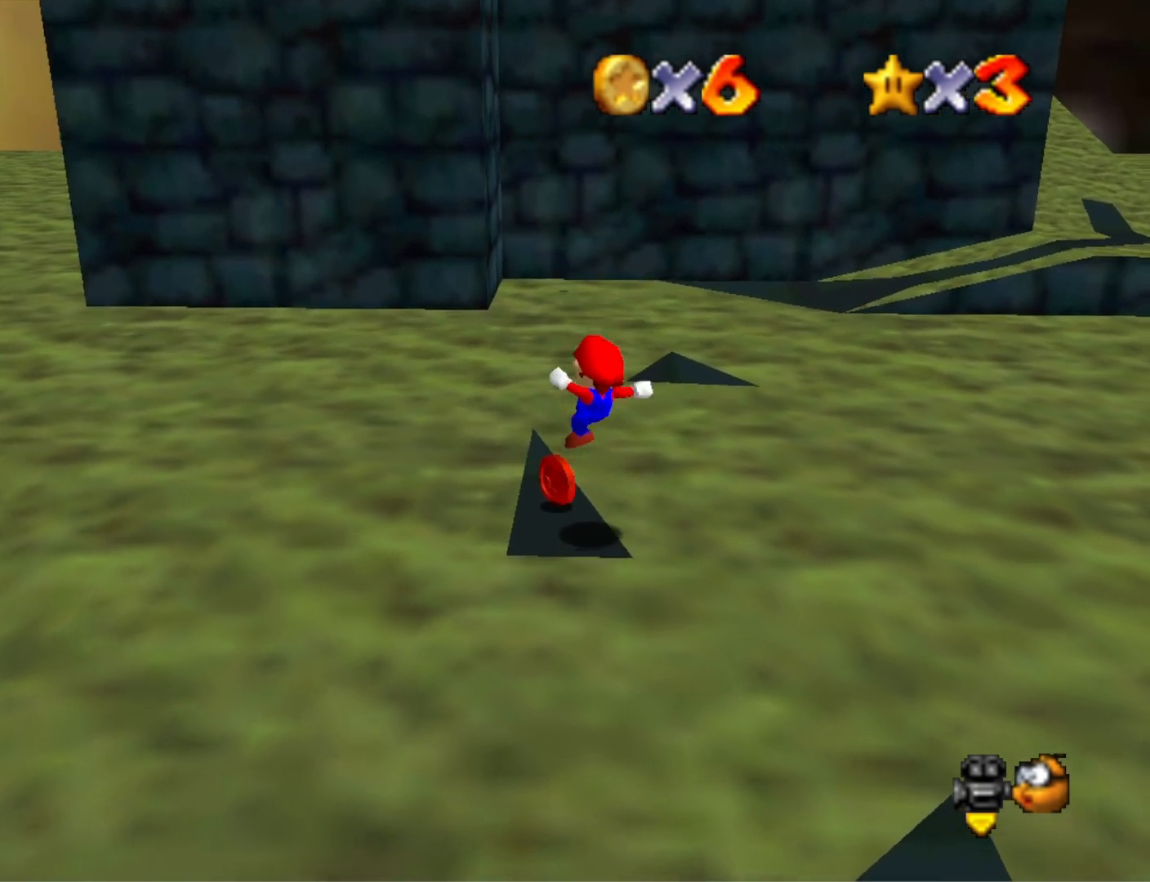
{"buttons": ["CROSS"], "left_stick": "center", "right_stick": "center", "events": [[500, "CROSS", "down"]]}
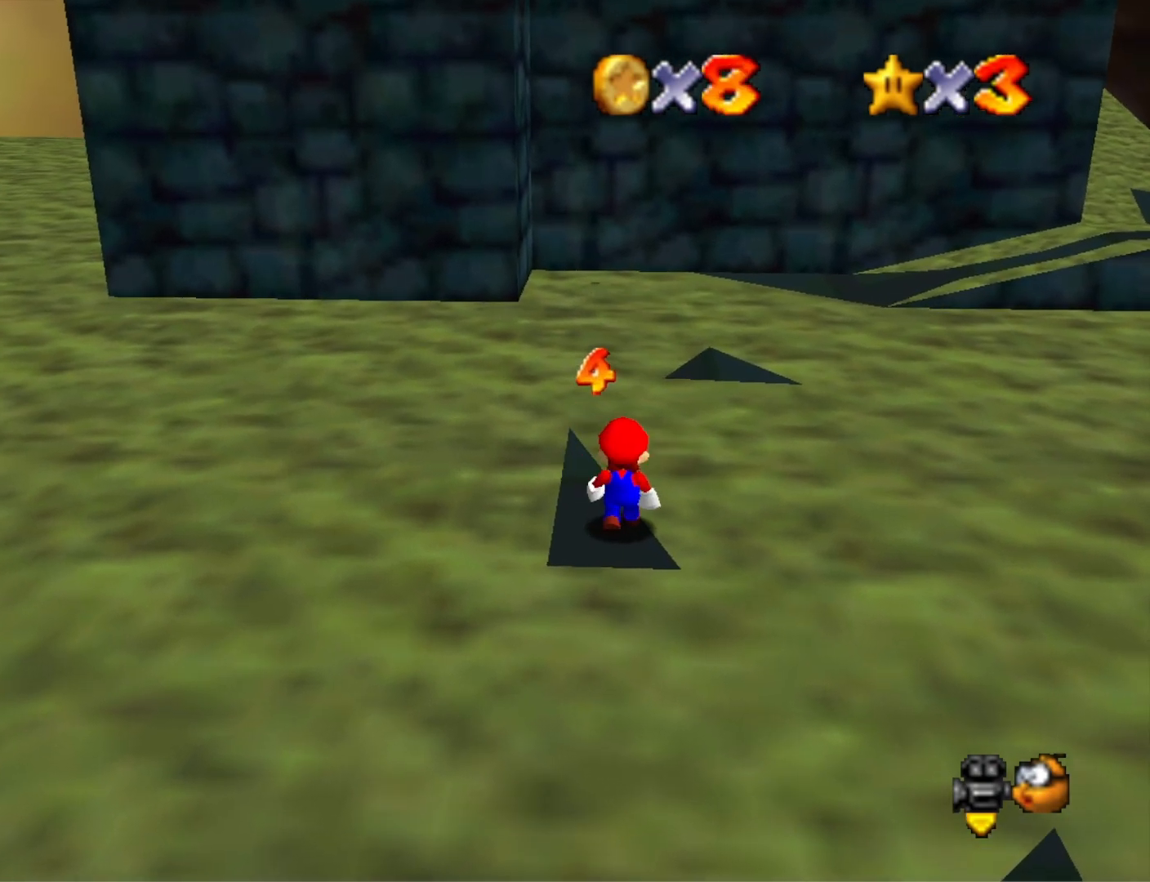
{"buttons": [], "left_stick": "center", "right_stick": "center", "events": [[133, "CROSS", "up"], [133, "left_stick", "left"], [367, "left_stick", "center"]]}
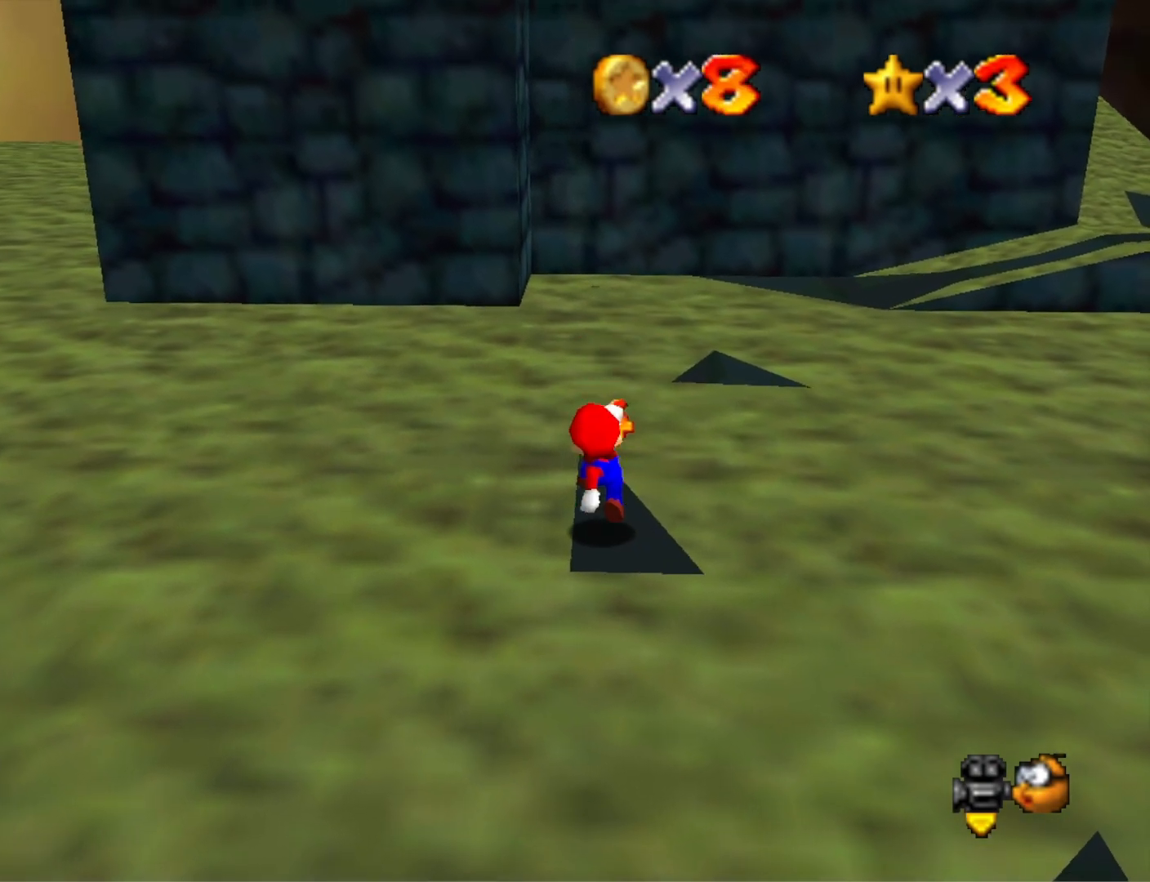
{"buttons": [], "left_stick": "up", "right_stick": "center", "events": [[167, "left_stick", "up"], [333, "CROSS", "down"], [333, "left_stick", "center"], [400, "CROSS", "up"], [500, "left_stick", "up"]]}
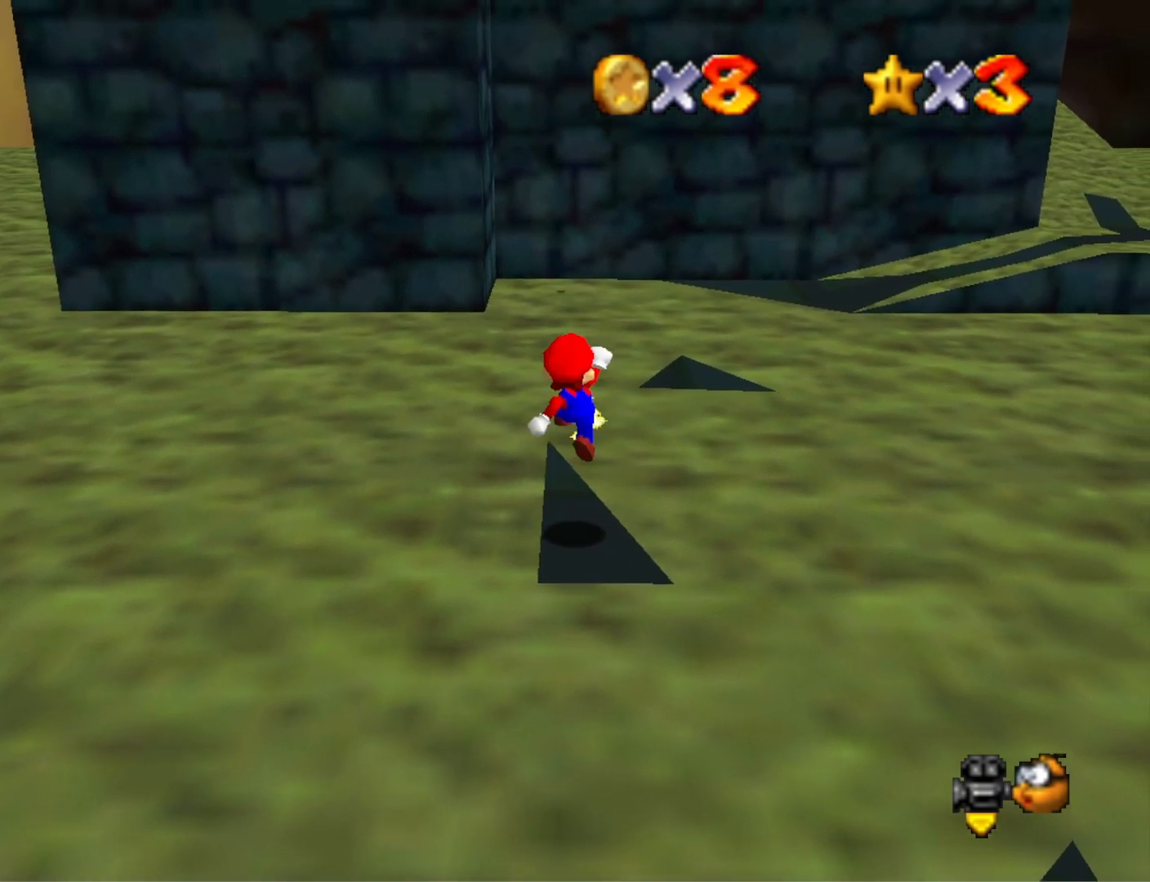
{"buttons": ["CROSS"], "left_stick": "up", "right_stick": "center", "events": [[367, "CROSS", "down"]]}
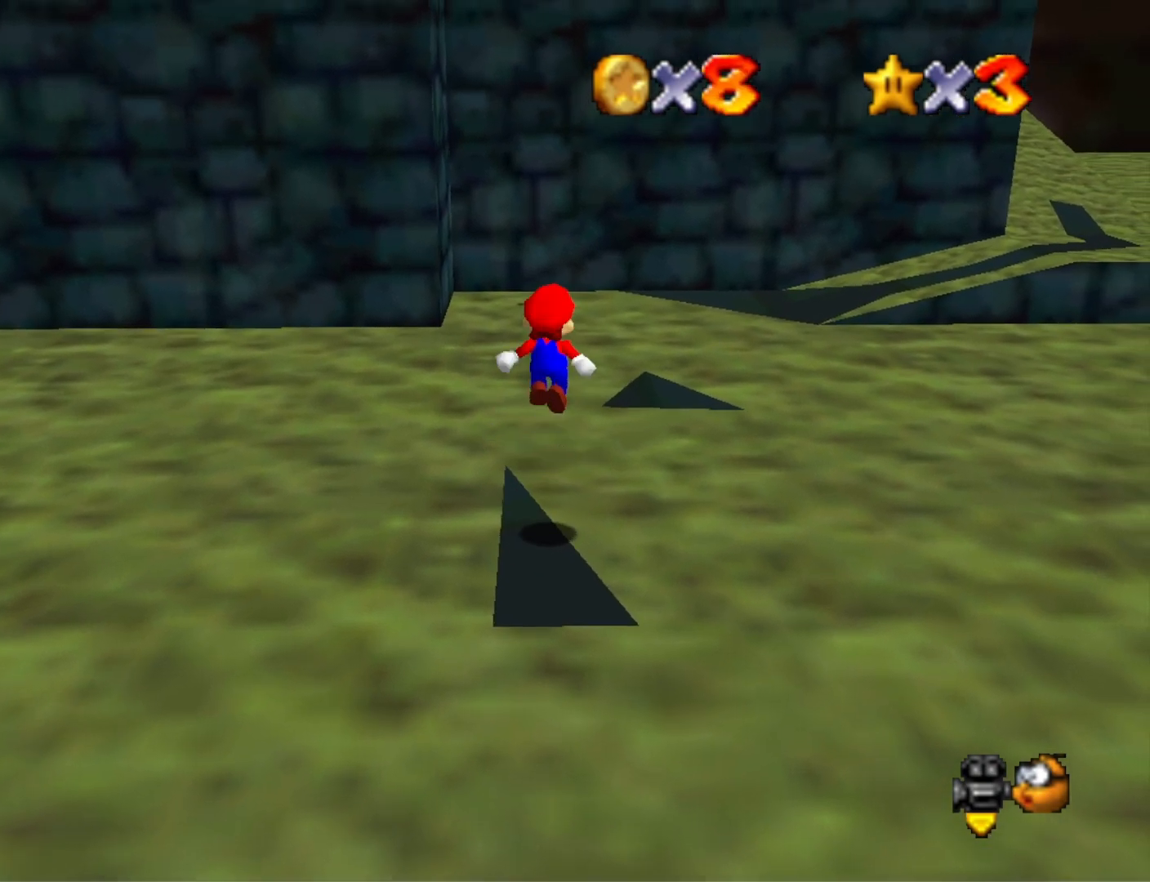
{"buttons": [], "left_stick": "down-right", "right_stick": "center", "events": [[100, "CROSS", "up"], [167, "right_stick", "down-left"], [333, "right_stick", "center"], [400, "left_stick", "down-right"]]}